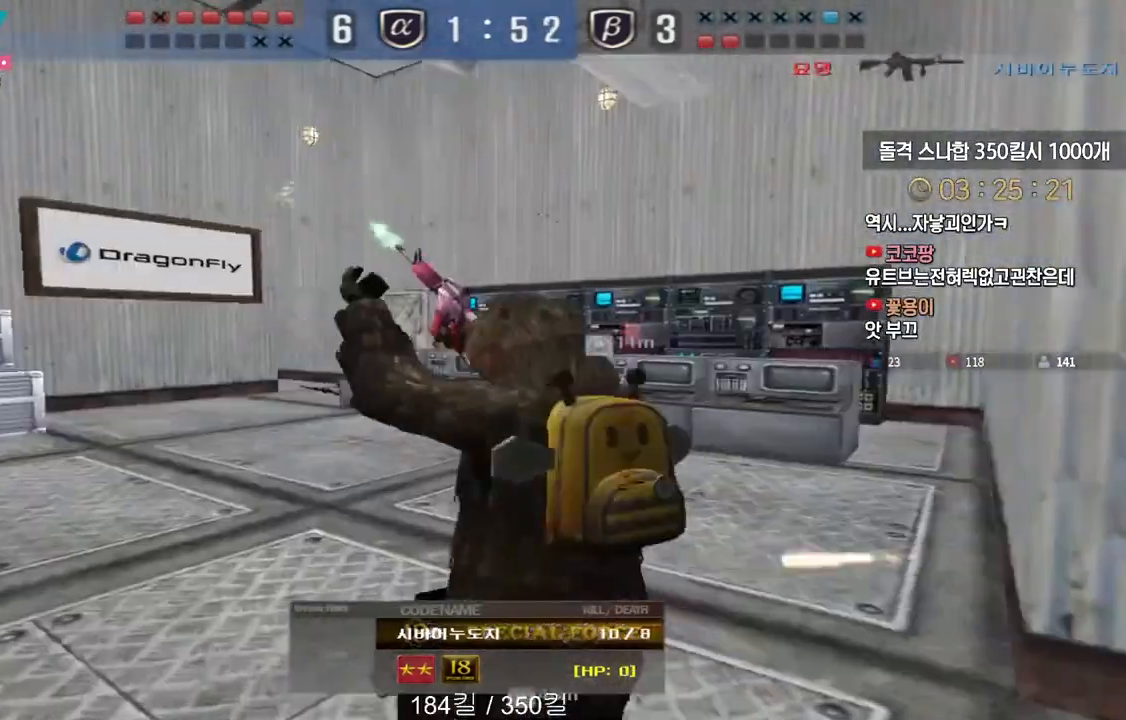
Gameplay with keyboard; each line is a JSON object with the keys held at the frame after it. "events" lists presses ("down") and releases ("up") of "a", "ctrl", "d", "e", "f", "q", "r", "s", "shift", "space", "tab" and "w" between this image and that frame as [ms after this image, input, new state], when the widget could be followed in between. No other keys are recorded. Mouse input is not recorded.
{"keys": ["tab"], "events": [[250, "tab", "down"]]}
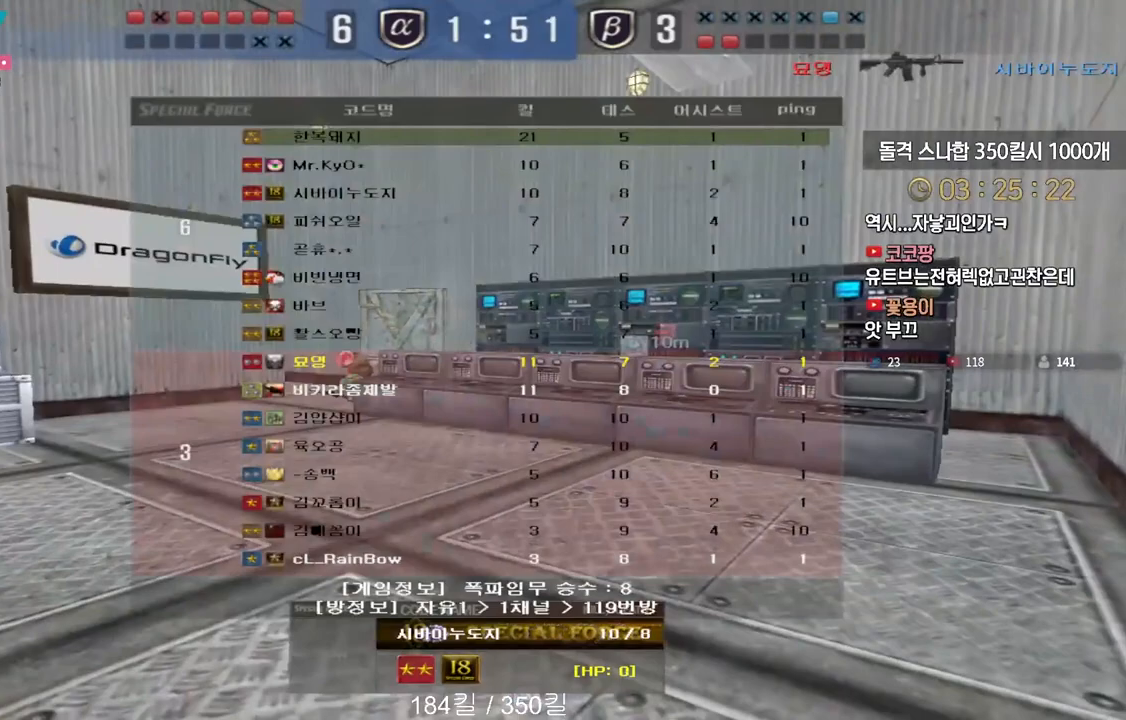
{"keys": ["tab"], "events": []}
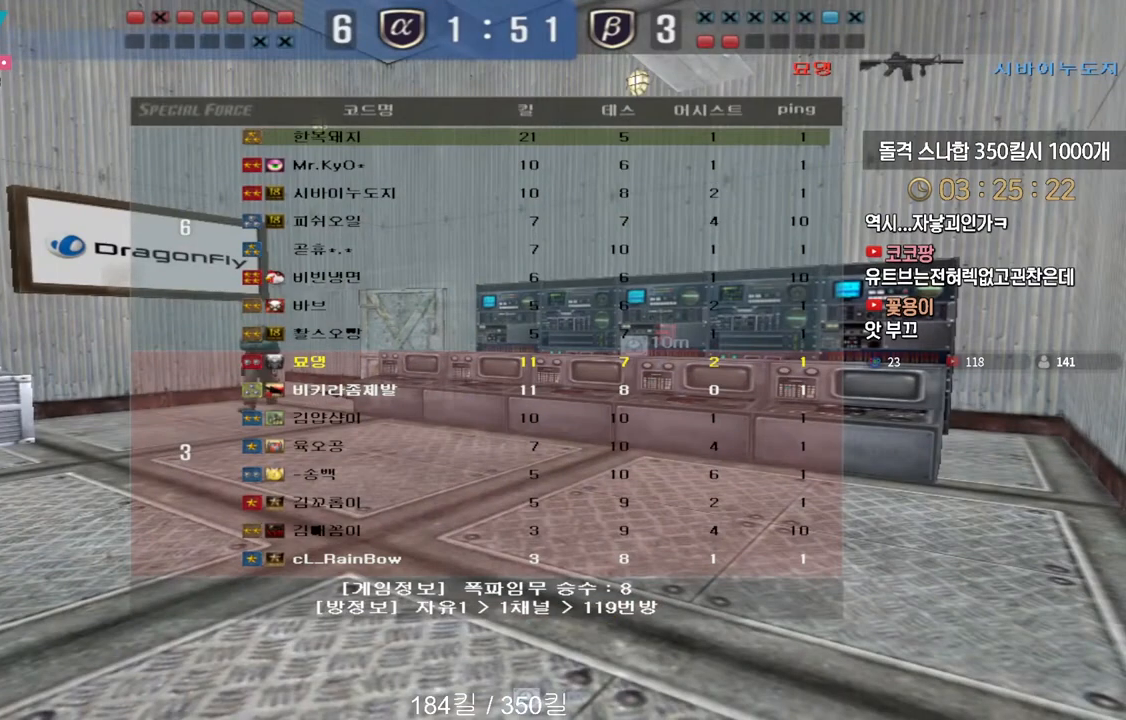
{"keys": ["tab"], "events": []}
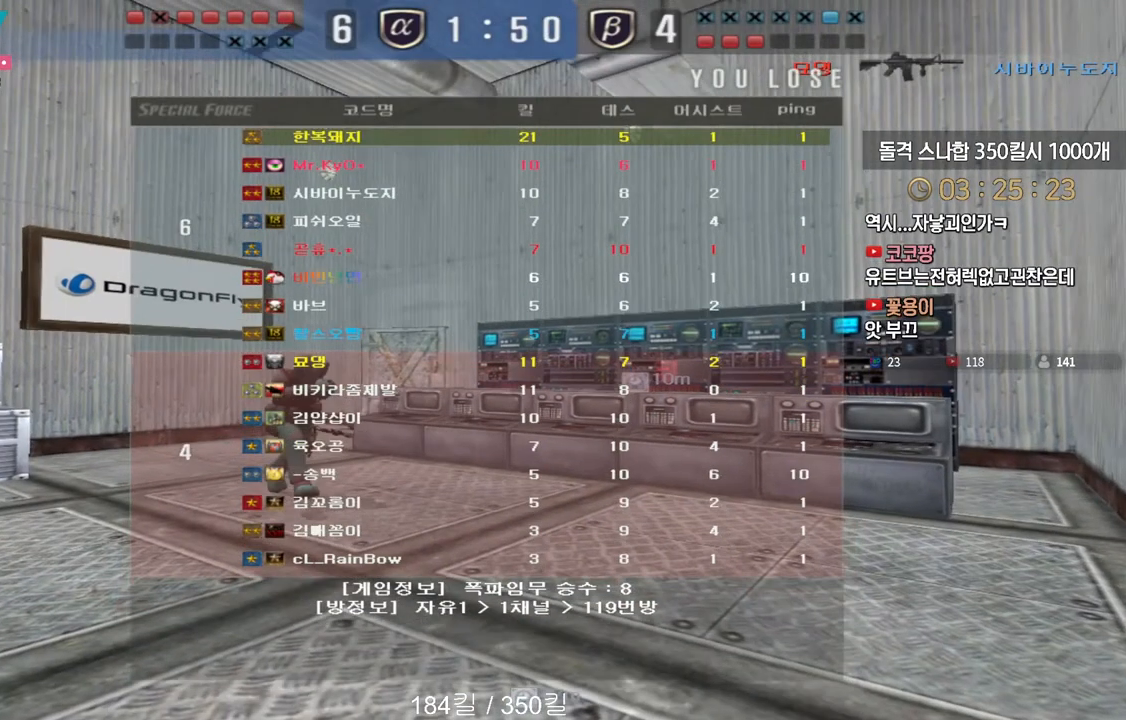
{"keys": [], "events": [[450, "tab", "up"]]}
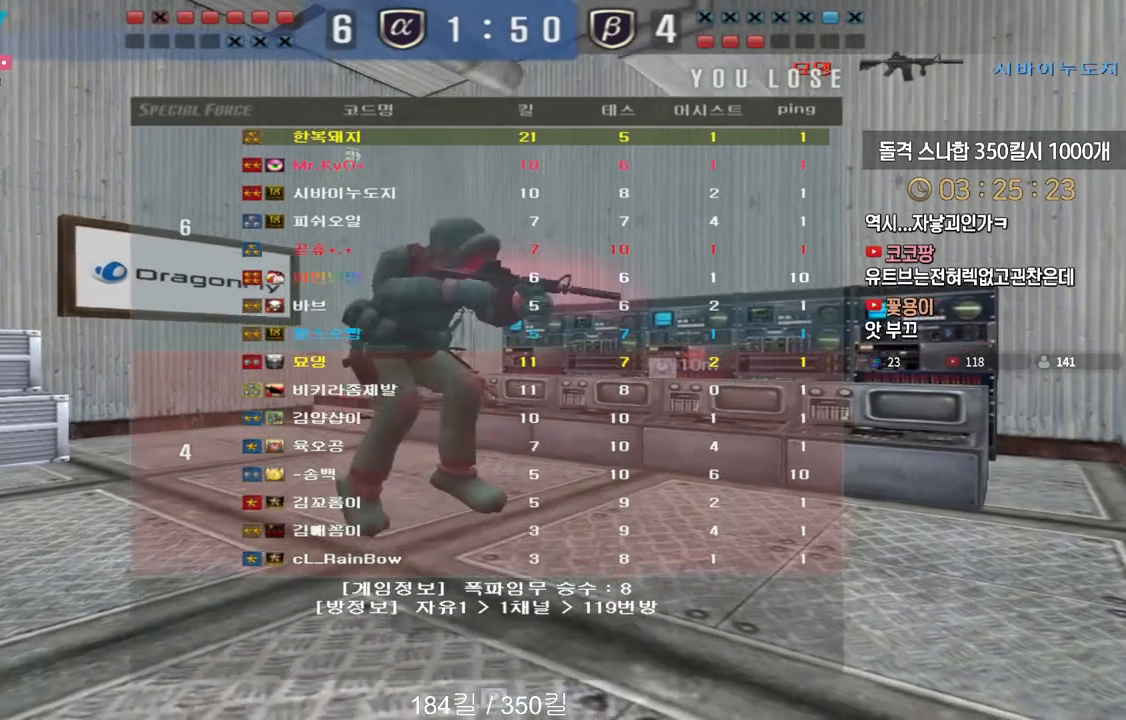
{"keys": [], "events": []}
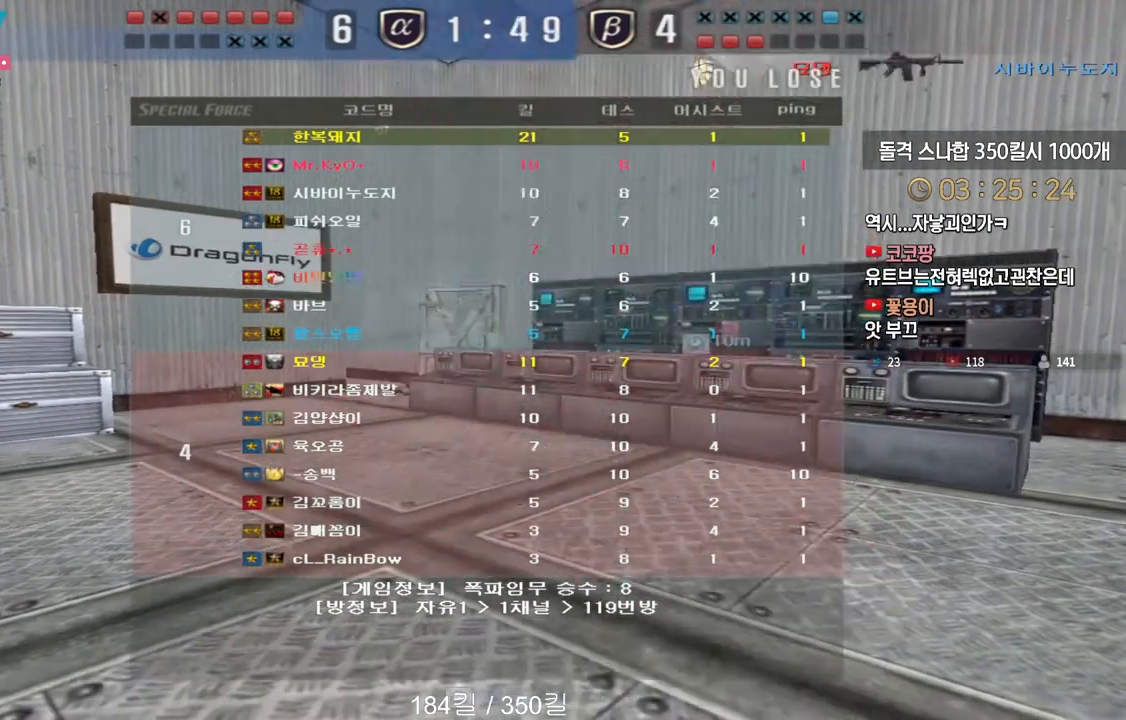
{"keys": [], "events": []}
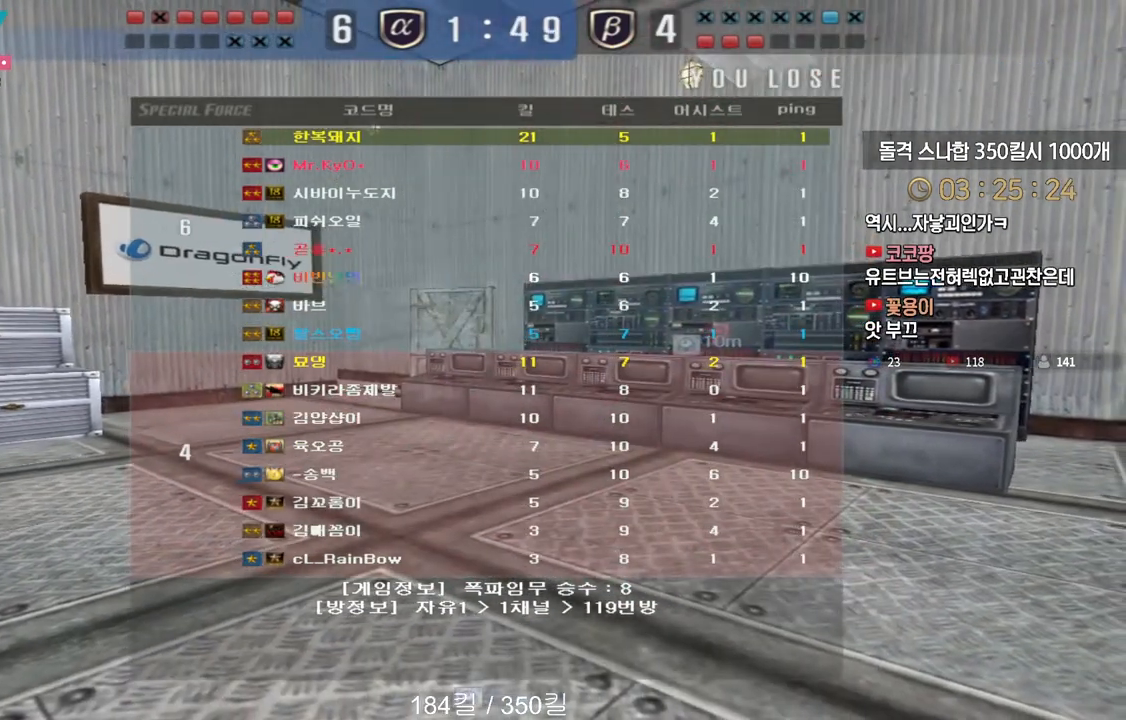
{"keys": [], "events": []}
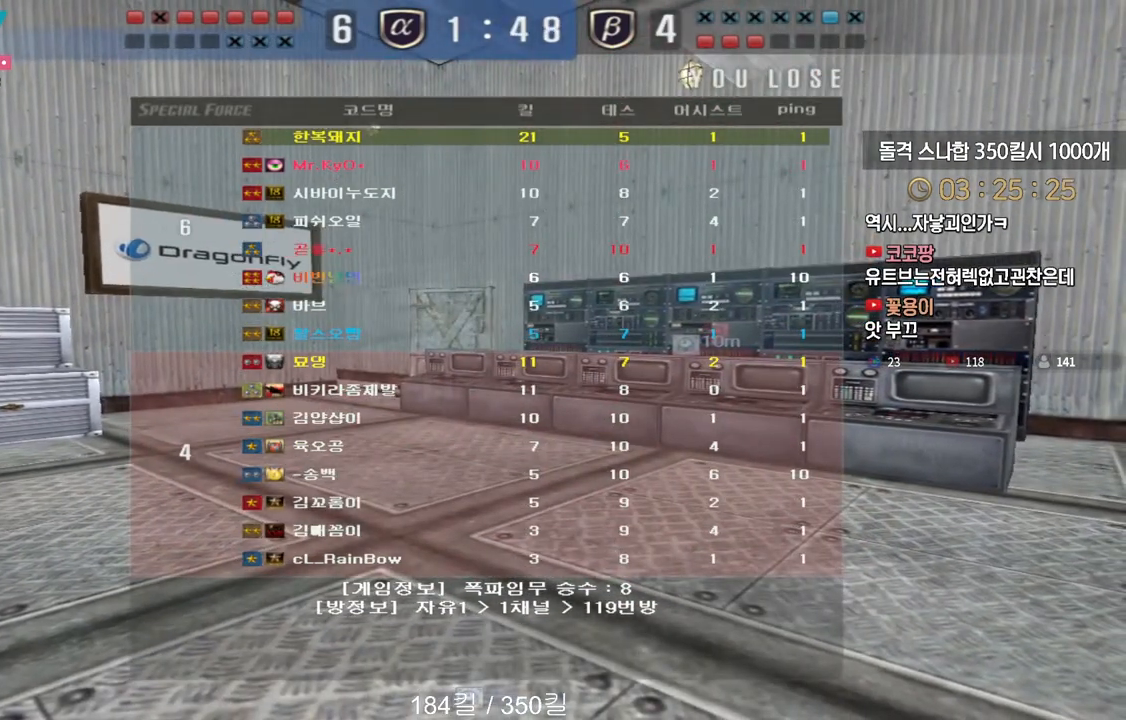
{"keys": [], "events": []}
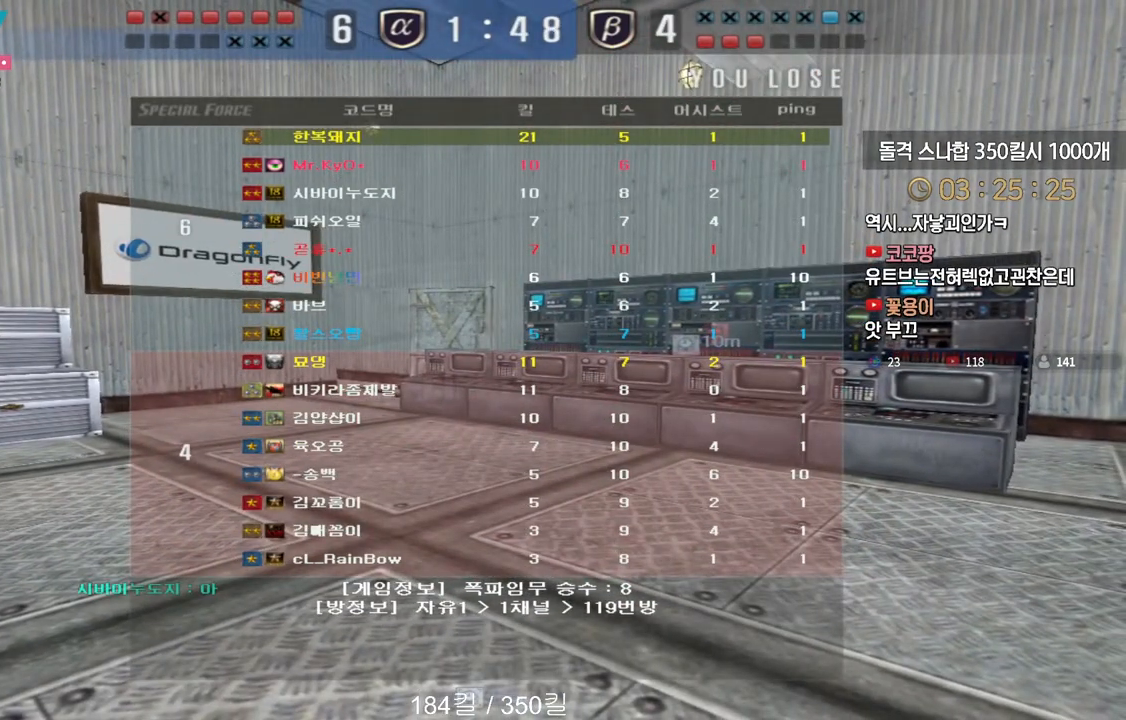
{"keys": [], "events": []}
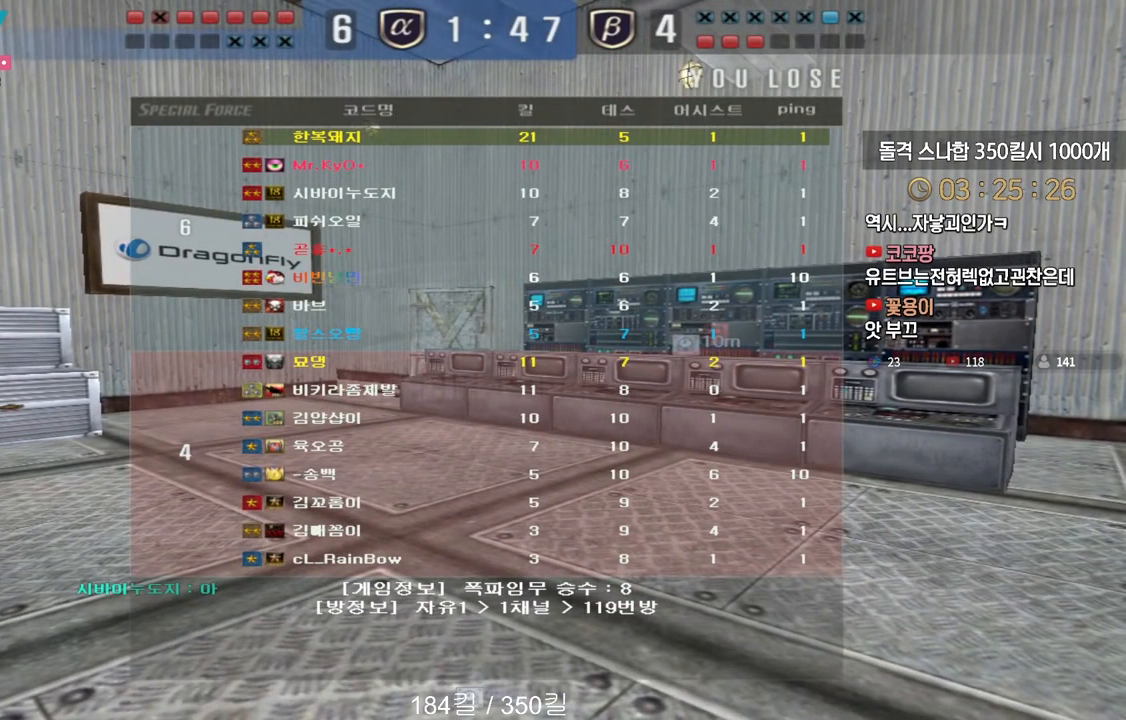
{"keys": [], "events": []}
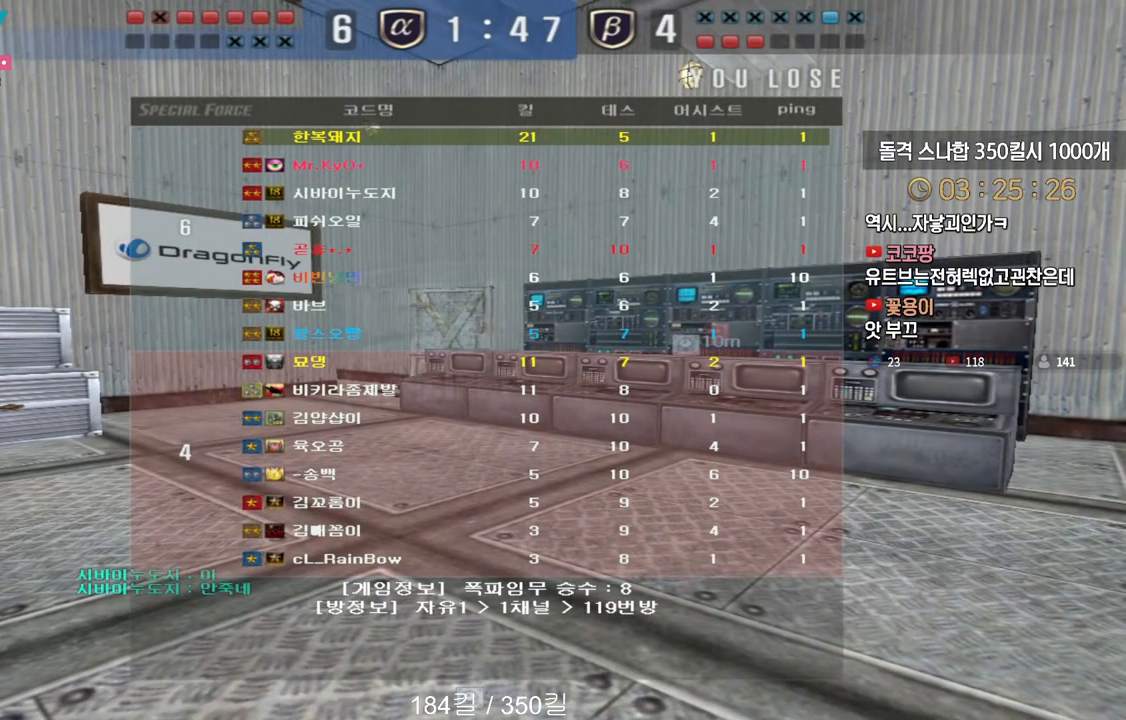
{"keys": [], "events": []}
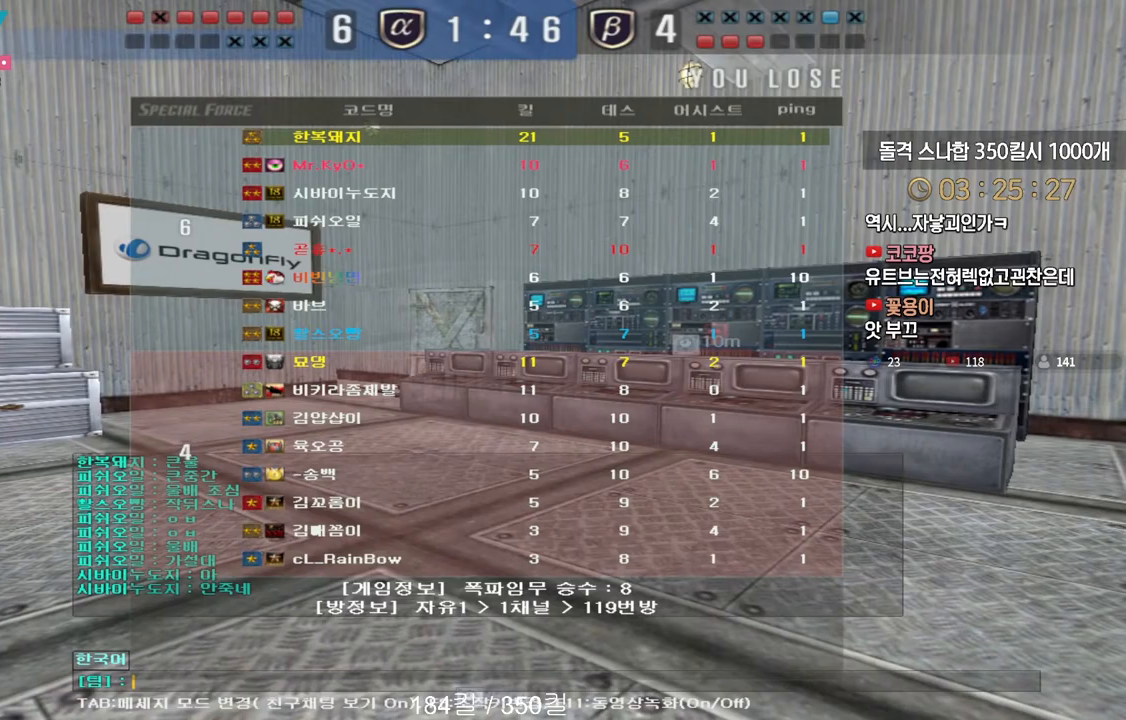
{"keys": ["w"], "events": [[367, "w", "down"]]}
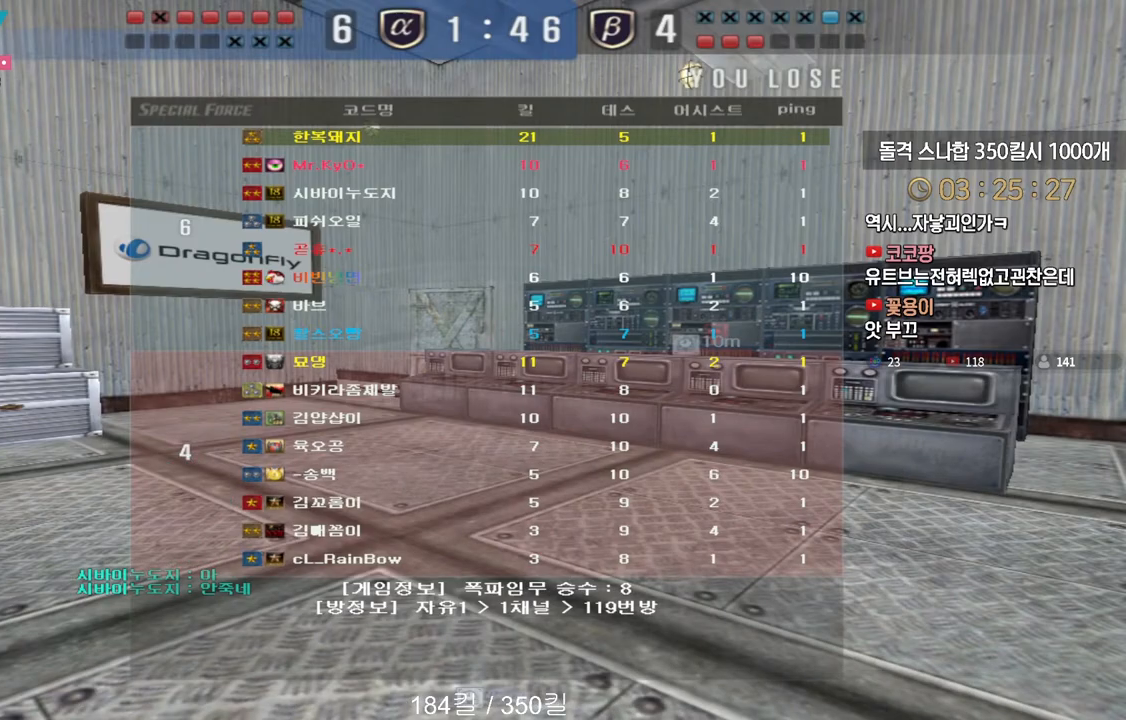
{"keys": ["w"], "events": []}
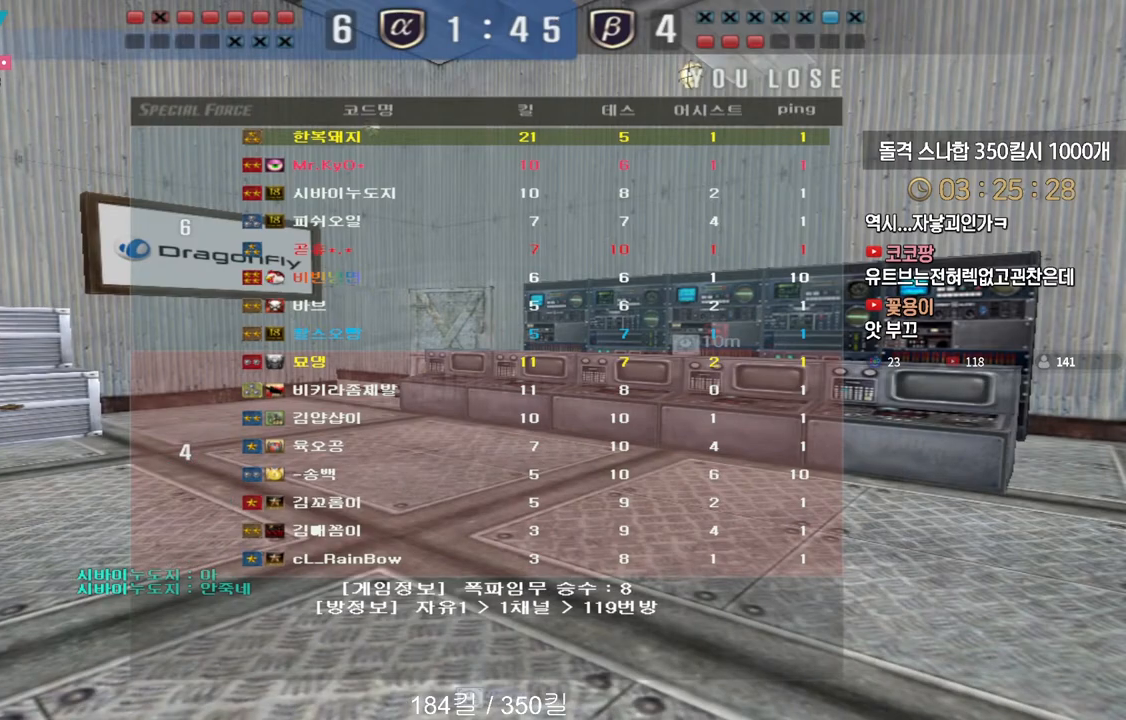
{"keys": ["w"], "events": []}
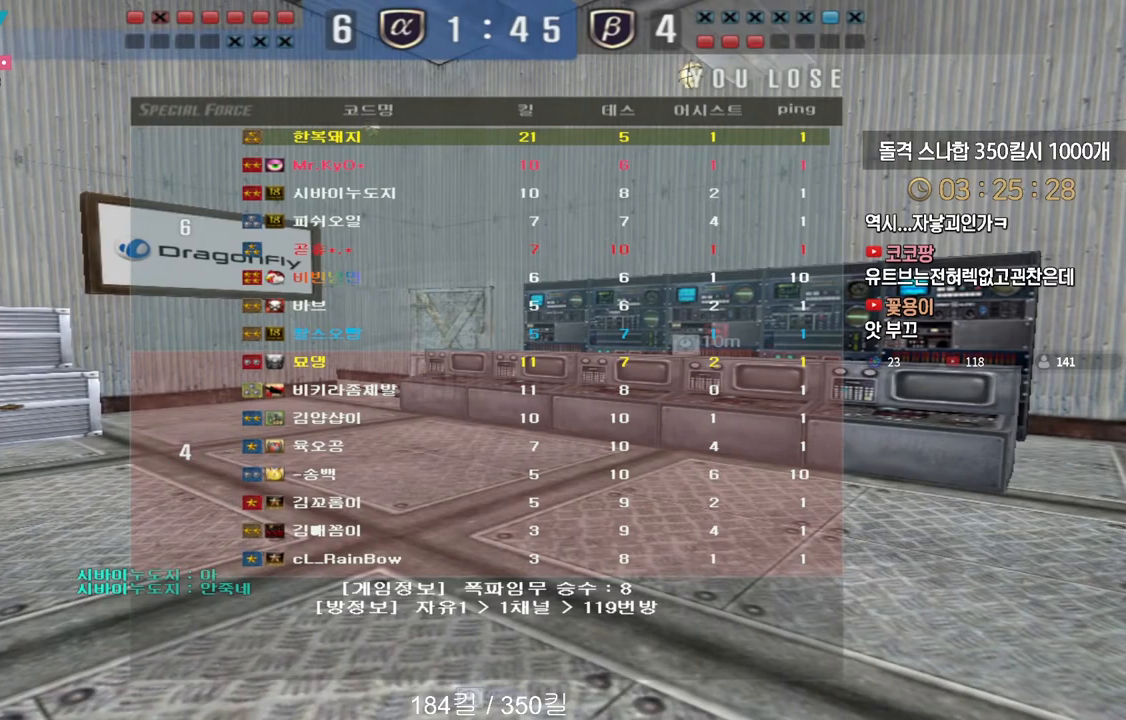
{"keys": ["w"], "events": []}
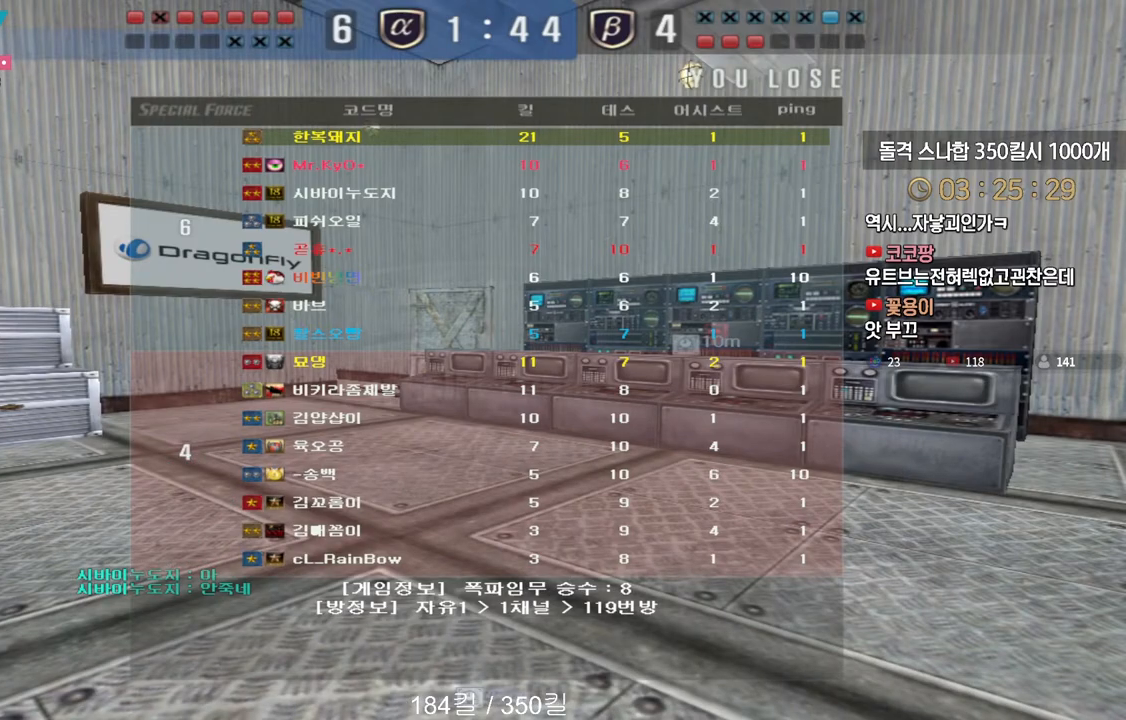
{"keys": ["w"], "events": []}
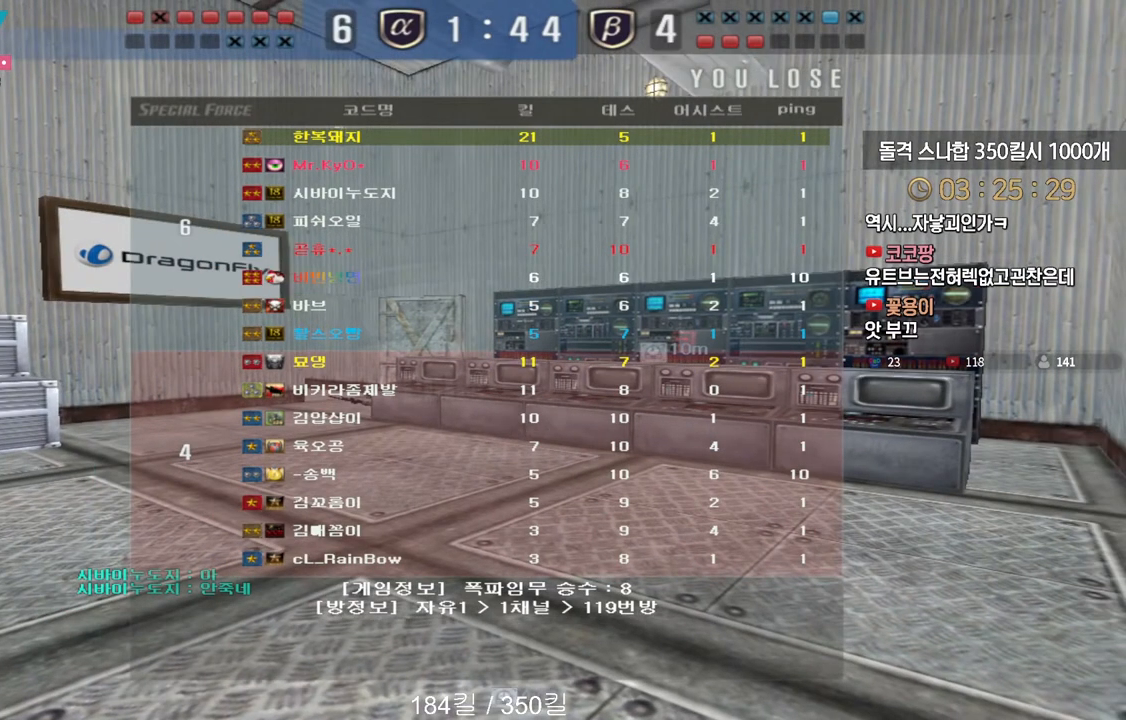
{"keys": ["d", "w"], "events": [[350, "d", "down"]]}
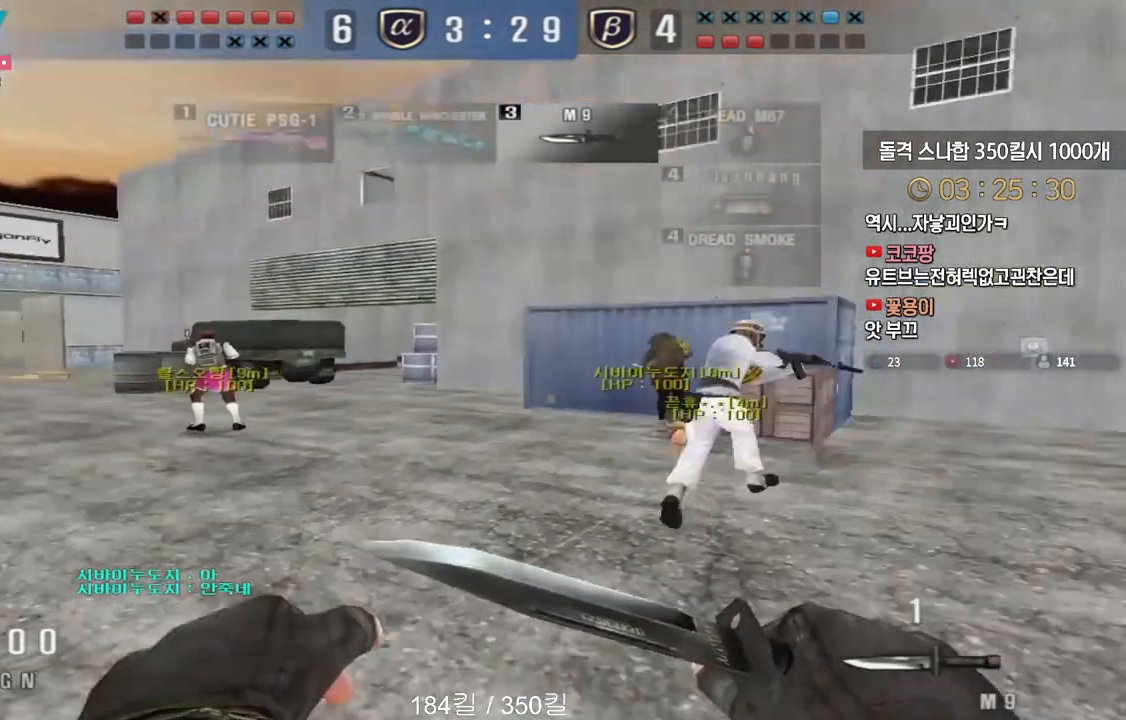
{"keys": ["d", "tab", "w"], "events": [[367, "tab", "down"]]}
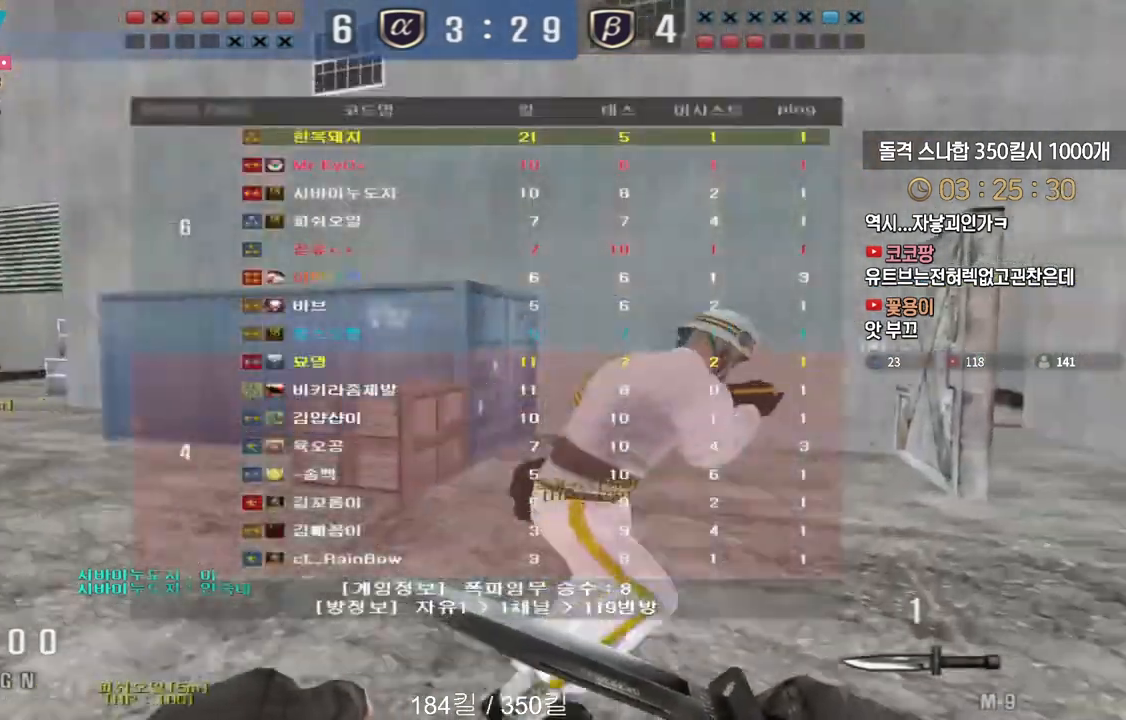
{"keys": ["d", "tab", "w"], "events": []}
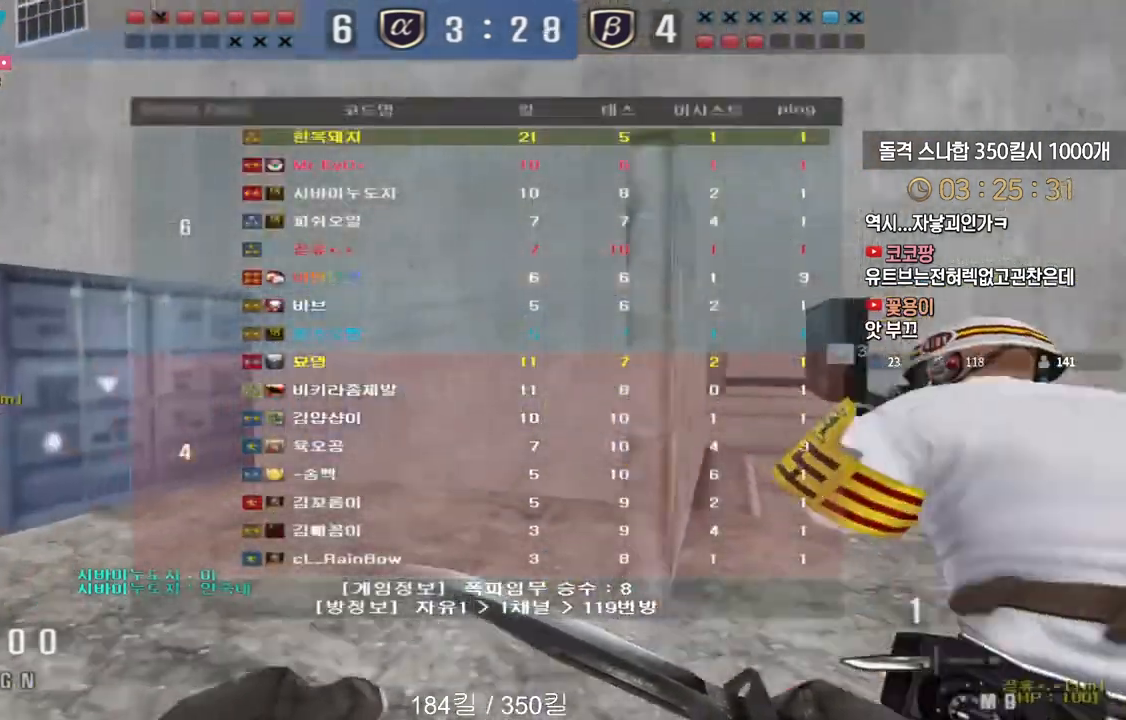
{"keys": ["d", "tab", "w"], "events": []}
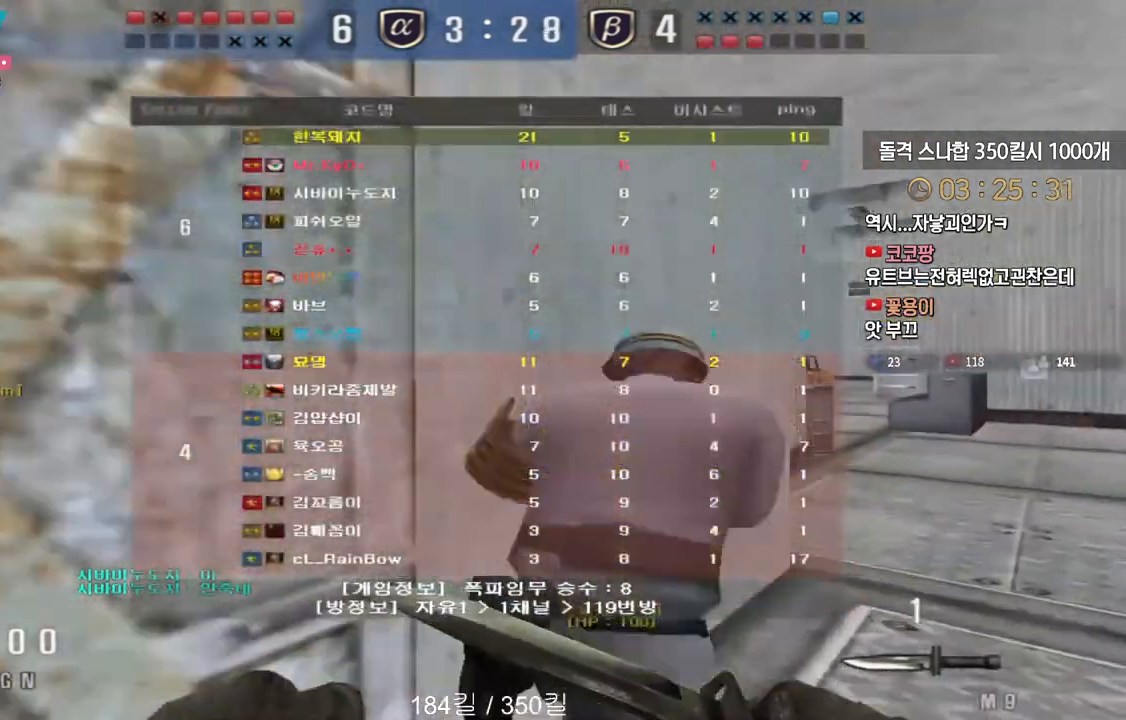
{"keys": ["d", "tab", "w"], "events": []}
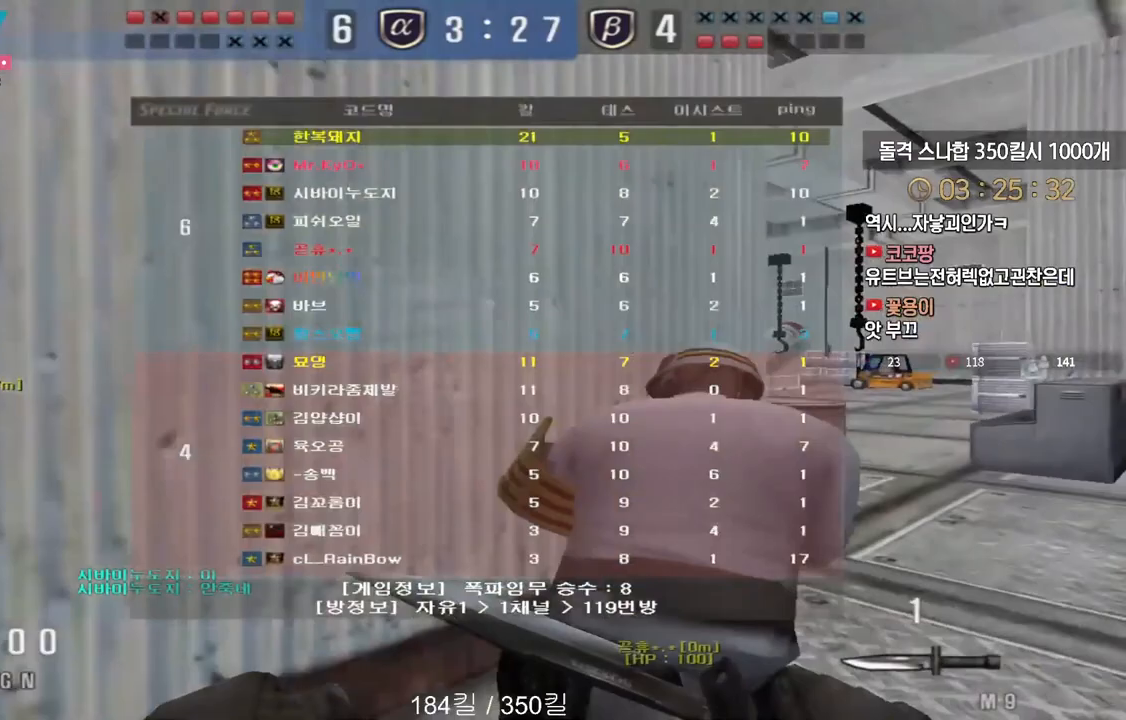
{"keys": ["a", "w"], "events": [[383, "tab", "up"], [467, "d", "up"], [500, "a", "down"]]}
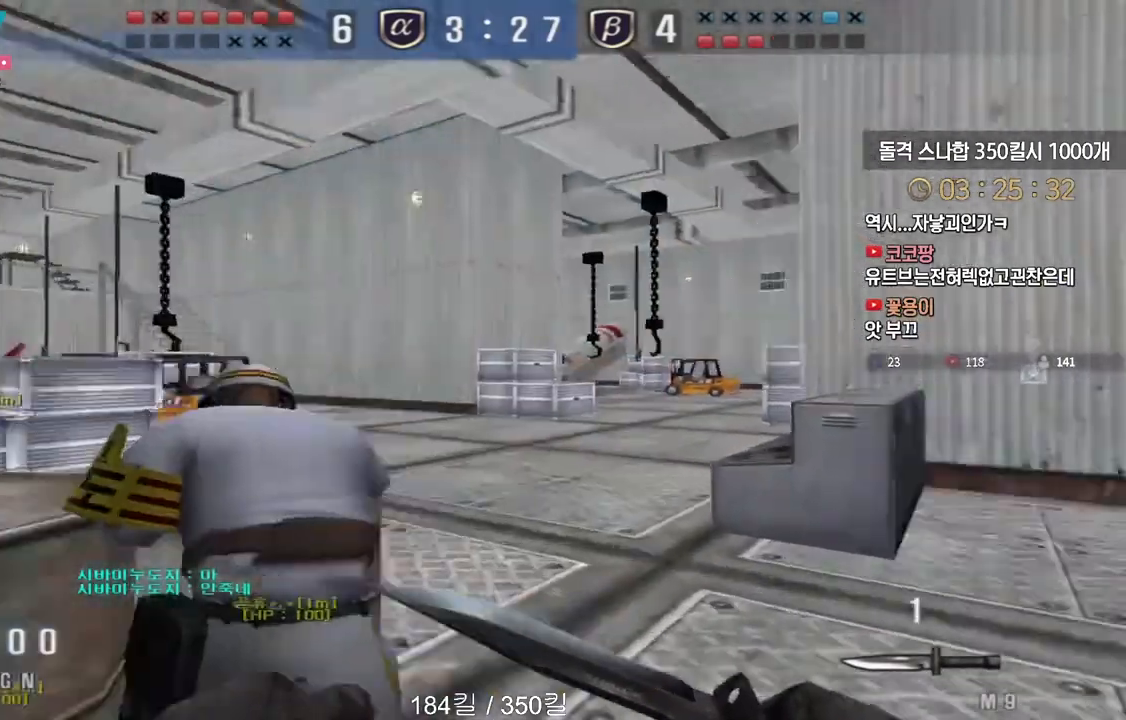
{"keys": ["a", "w"], "events": []}